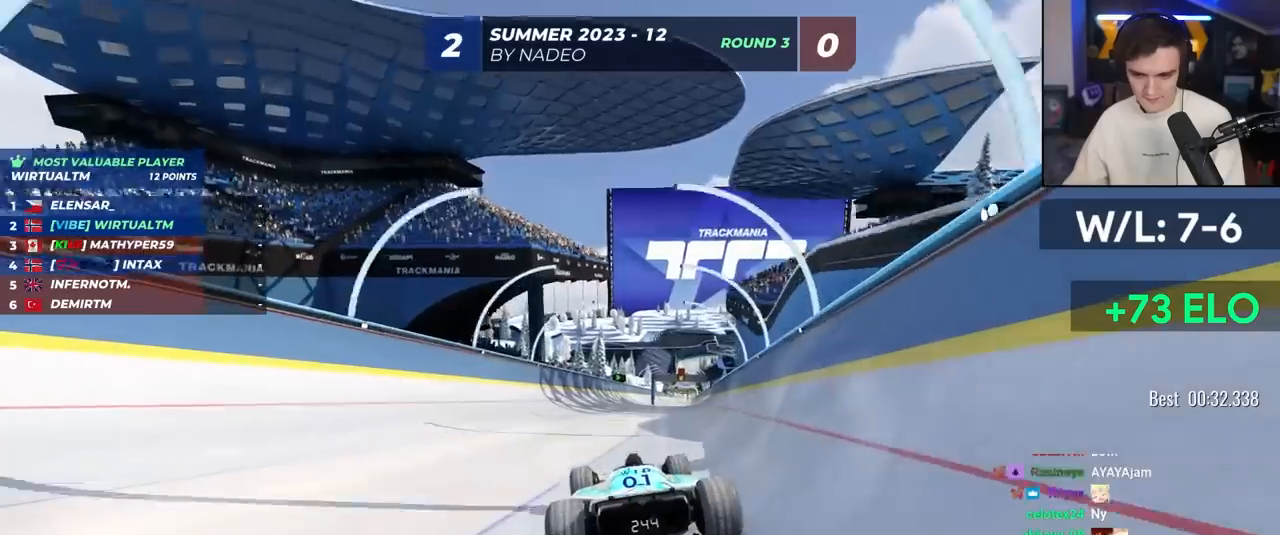
Gameplay with keyboard; each line is a JSON object with the keys held at the frame after it. "events" lists presses ("down") and releases ("up") of "brake", "down", "left", "right" and "up" between this image and that frame as [ms after this image, input, new state], when the widget could be followed in between. No other keys are recorded. Mouse input is not recorded. Key names are as the overlay labels them; some are game actions (e.g. jump) rather than physical keys.
{"keys": ["up"], "events": [[400, "right", "down"], [450, "right", "up"]]}
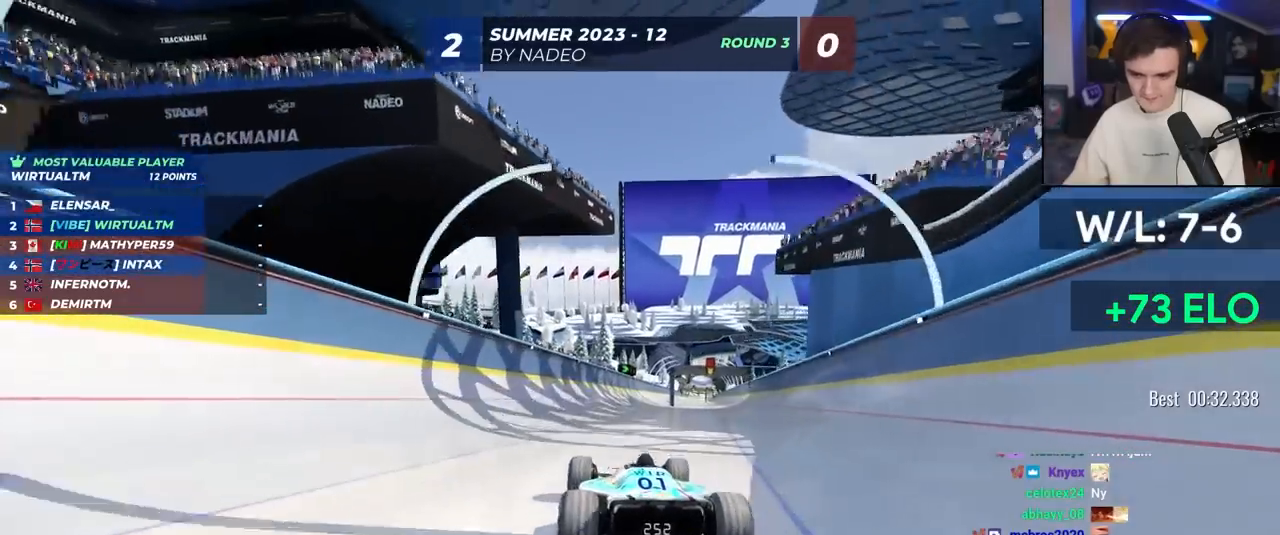
{"keys": ["up"], "events": []}
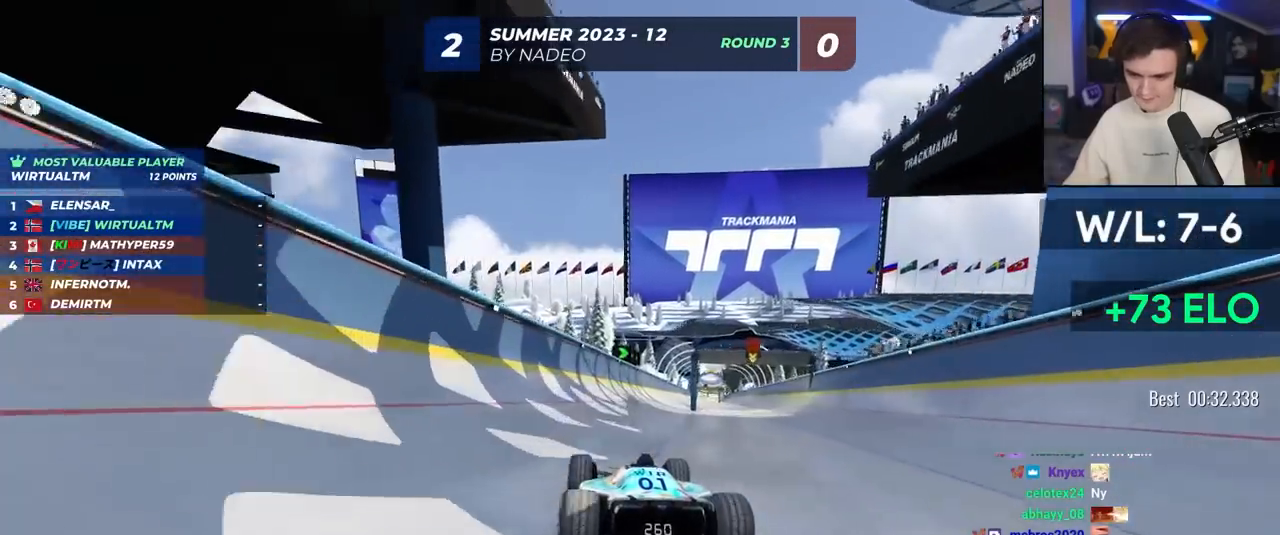
{"keys": ["up"], "events": [[200, "right", "down"], [250, "right", "up"], [433, "right", "down"], [483, "right", "up"]]}
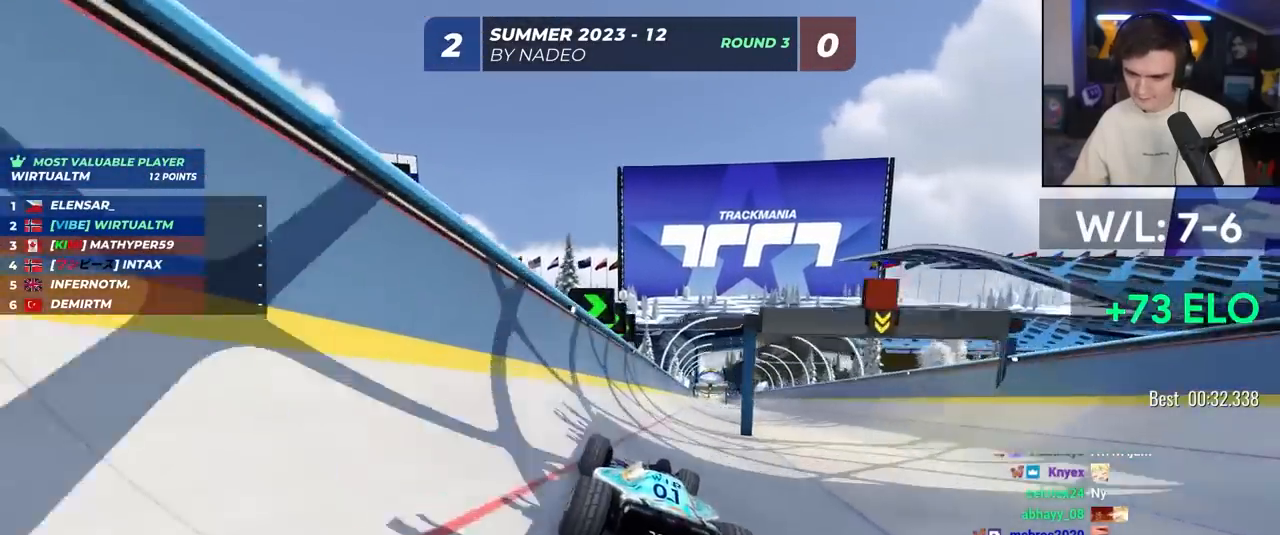
{"keys": ["up"], "events": []}
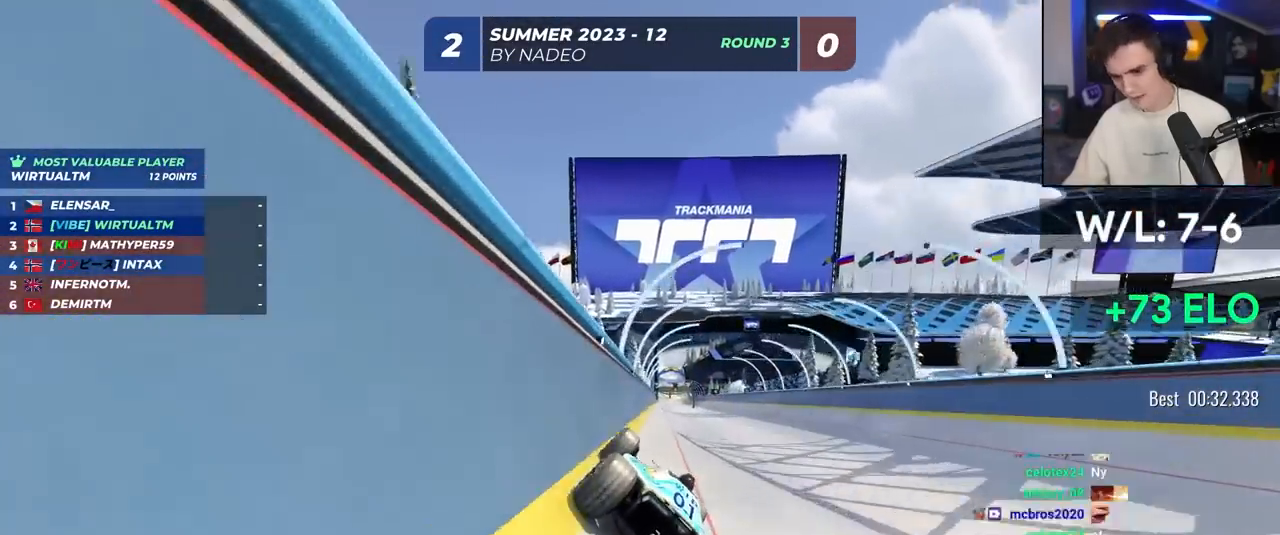
{"keys": ["up"], "events": []}
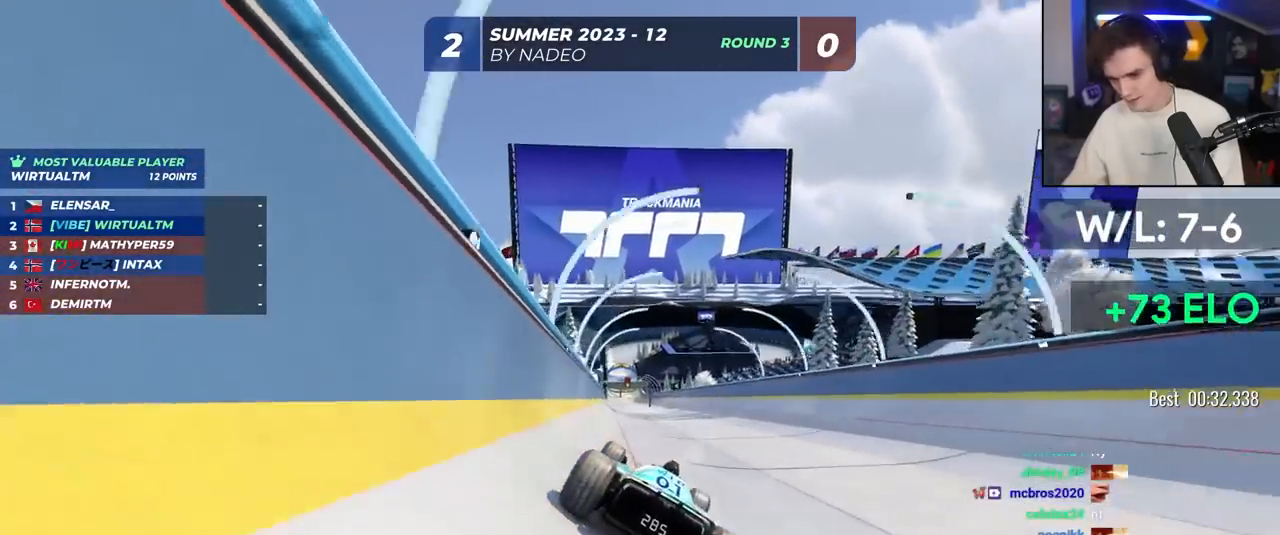
{"keys": ["up"], "events": []}
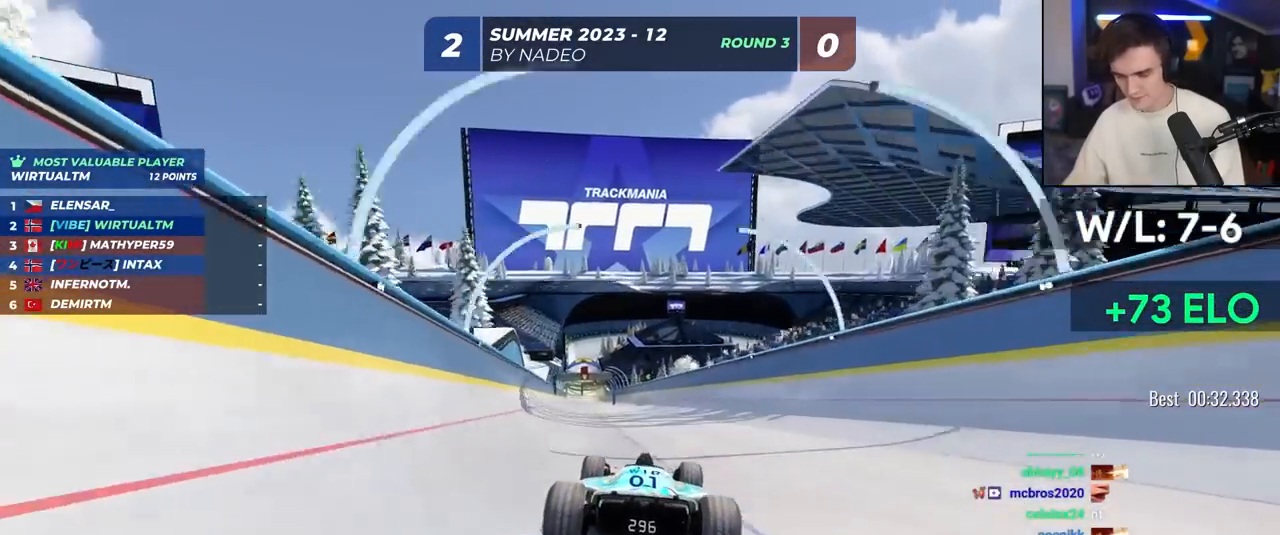
{"keys": ["up"], "events": []}
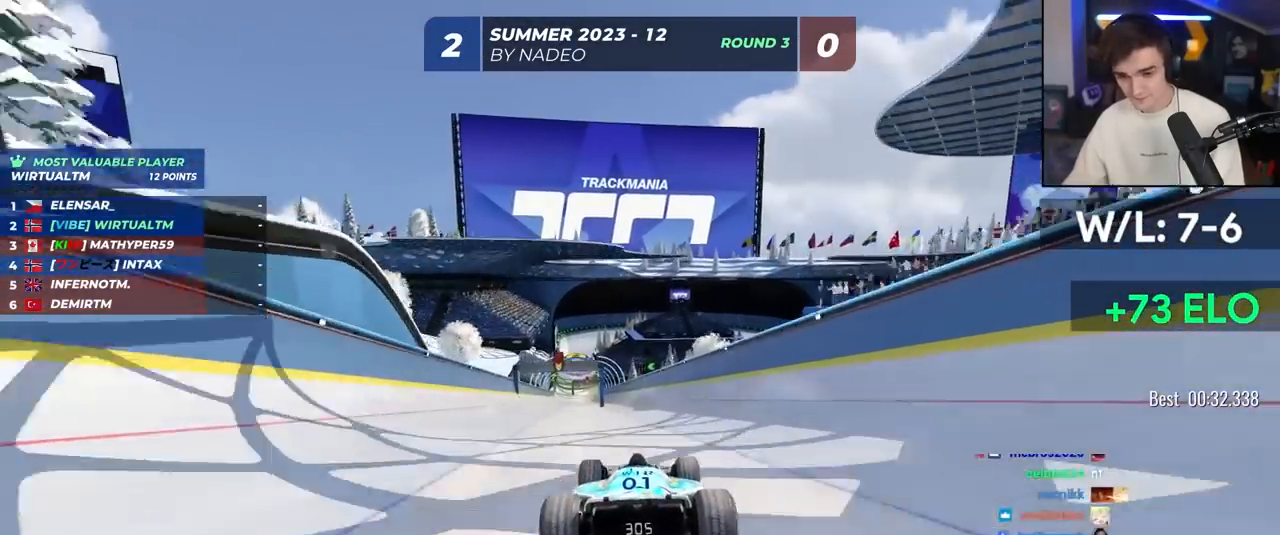
{"keys": ["up"], "events": []}
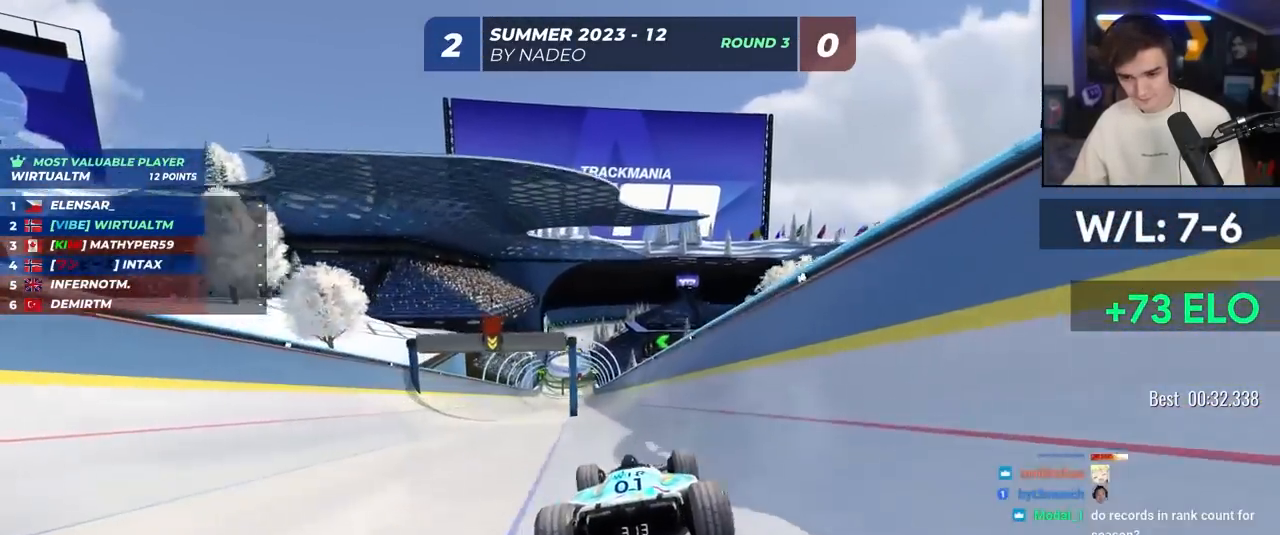
{"keys": ["up"], "events": []}
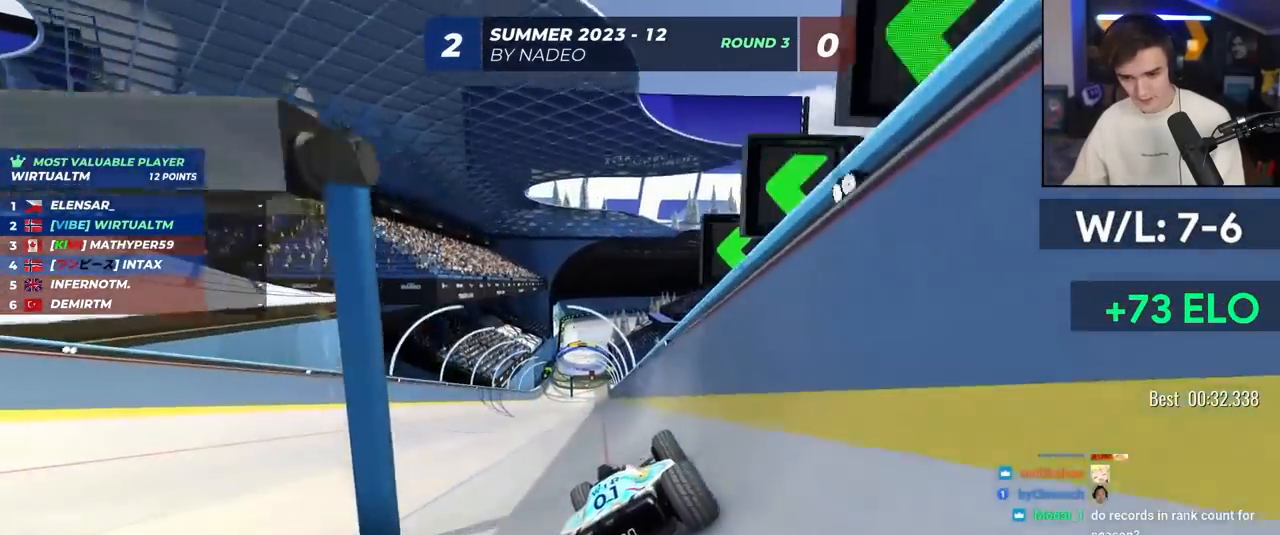
{"keys": ["up"], "events": [[67, "left", "down"], [167, "left", "up"], [450, "left", "down"], [500, "left", "up"]]}
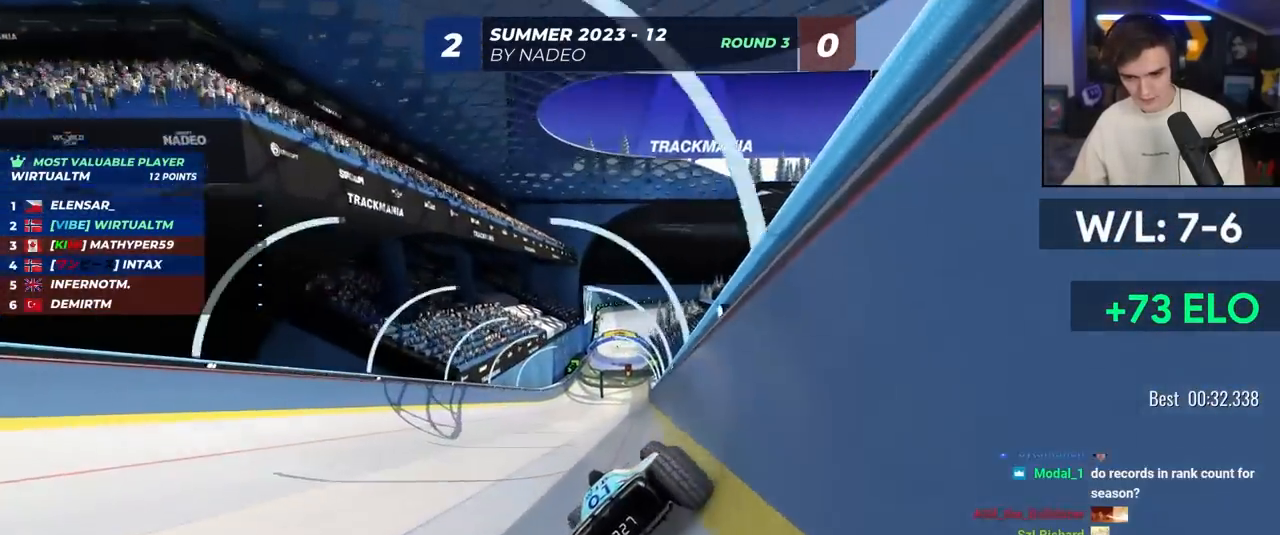
{"keys": ["up"], "events": [[233, "right", "down"], [283, "right", "up"]]}
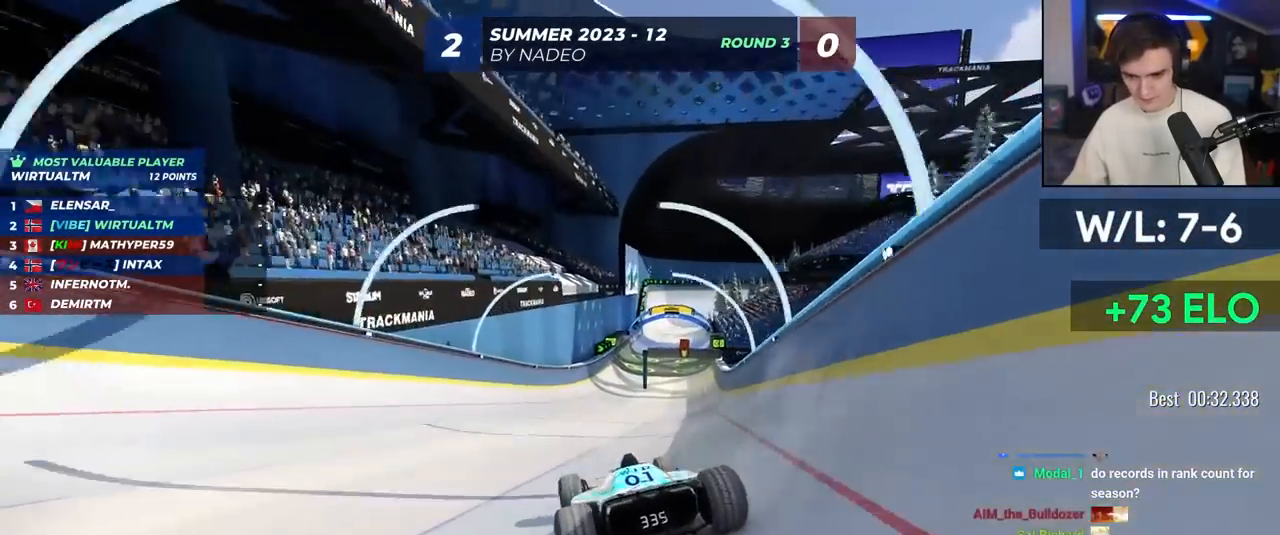
{"keys": ["left", "up"], "events": [[100, "right", "down"], [350, "right", "up"], [433, "left", "down"]]}
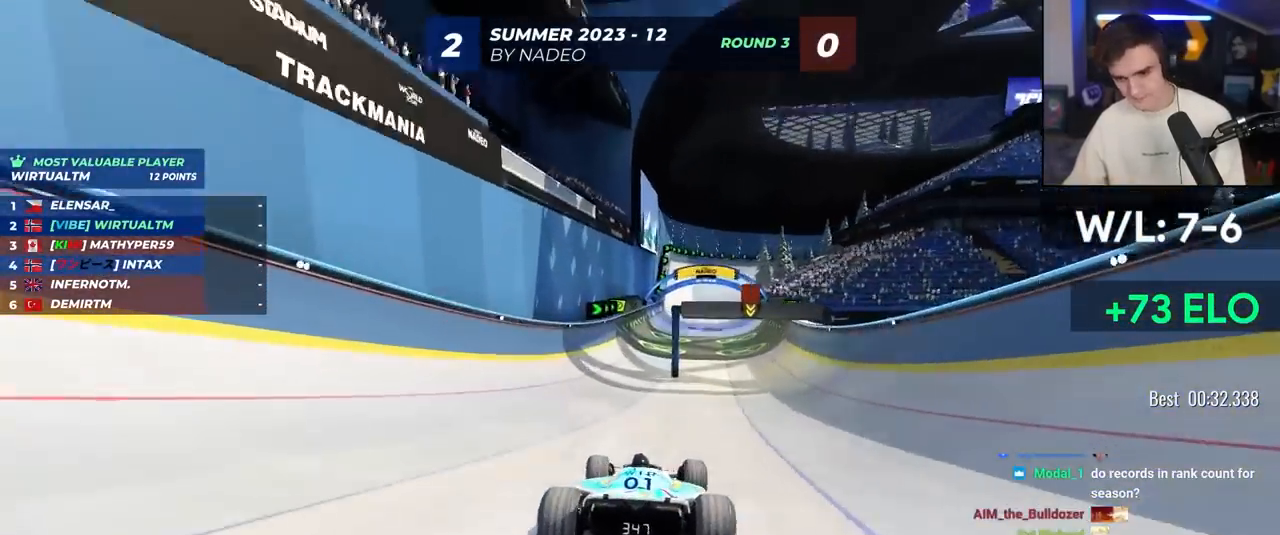
{"keys": ["up"], "events": [[33, "left", "up"], [67, "left", "down"], [217, "left", "up"]]}
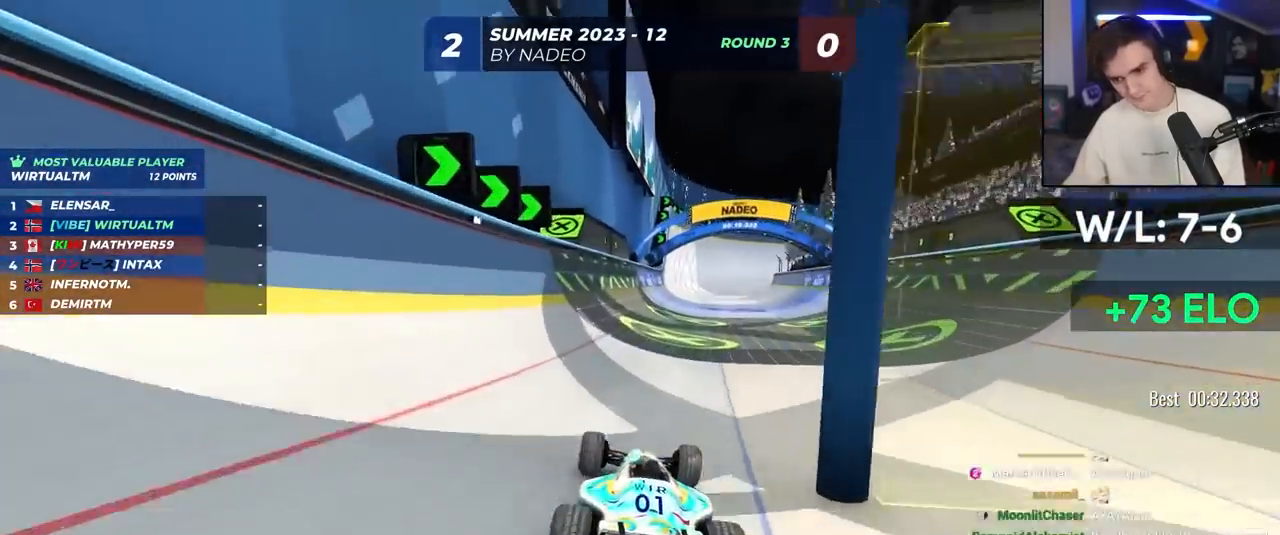
{"keys": ["right", "up"], "events": [[50, "left", "down"], [217, "left", "up"], [283, "right", "down"], [367, "right", "up"], [467, "right", "down"]]}
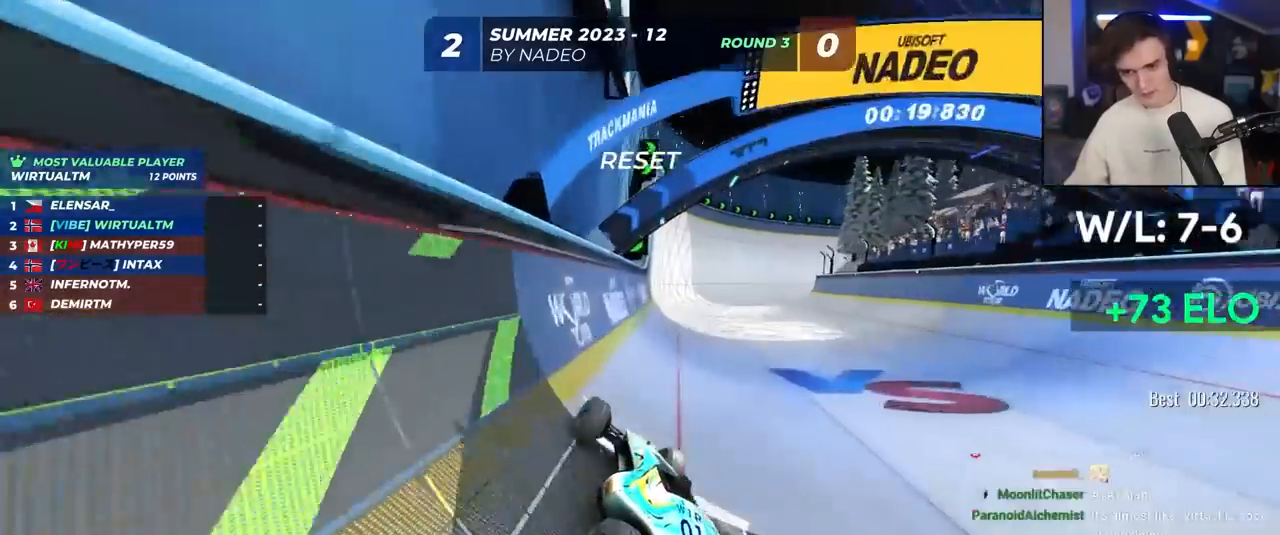
{"keys": ["up"], "events": [[17, "right", "up"], [150, "right", "down"], [200, "right", "up"], [333, "right", "down"], [433, "right", "up"]]}
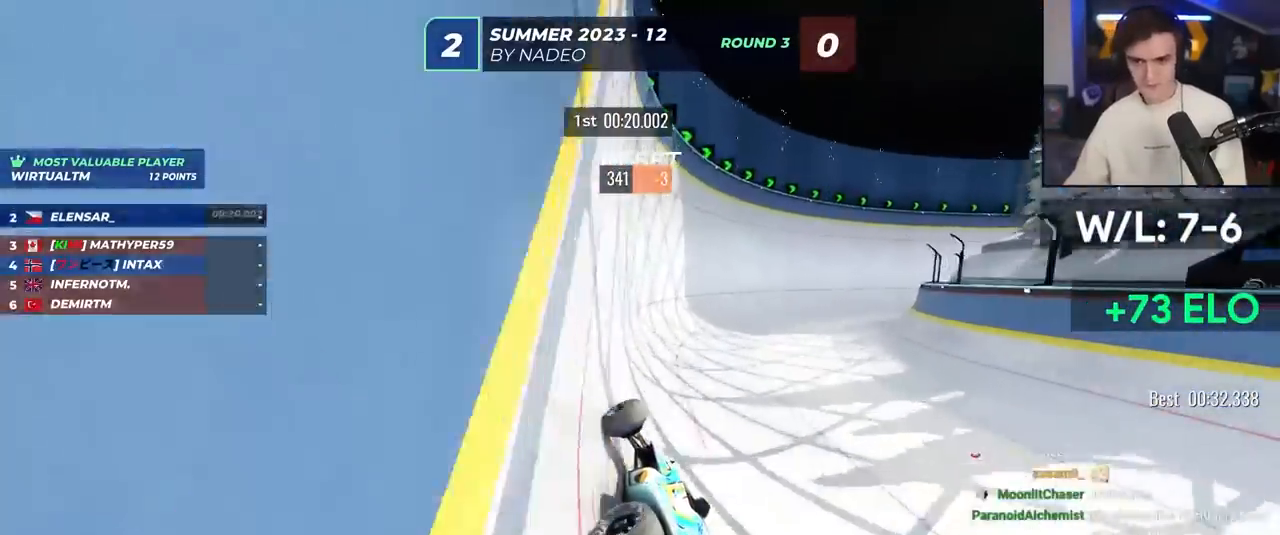
{"keys": ["right", "up"], "events": [[133, "right", "down"]]}
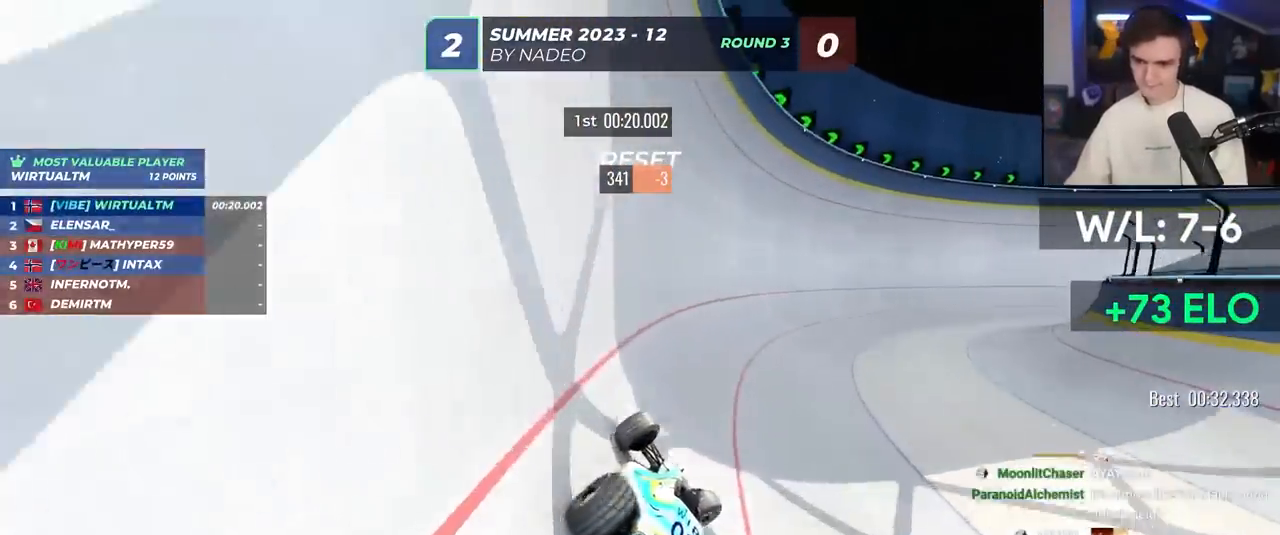
{"keys": ["right", "up"], "events": [[317, "right", "up"], [417, "right", "down"]]}
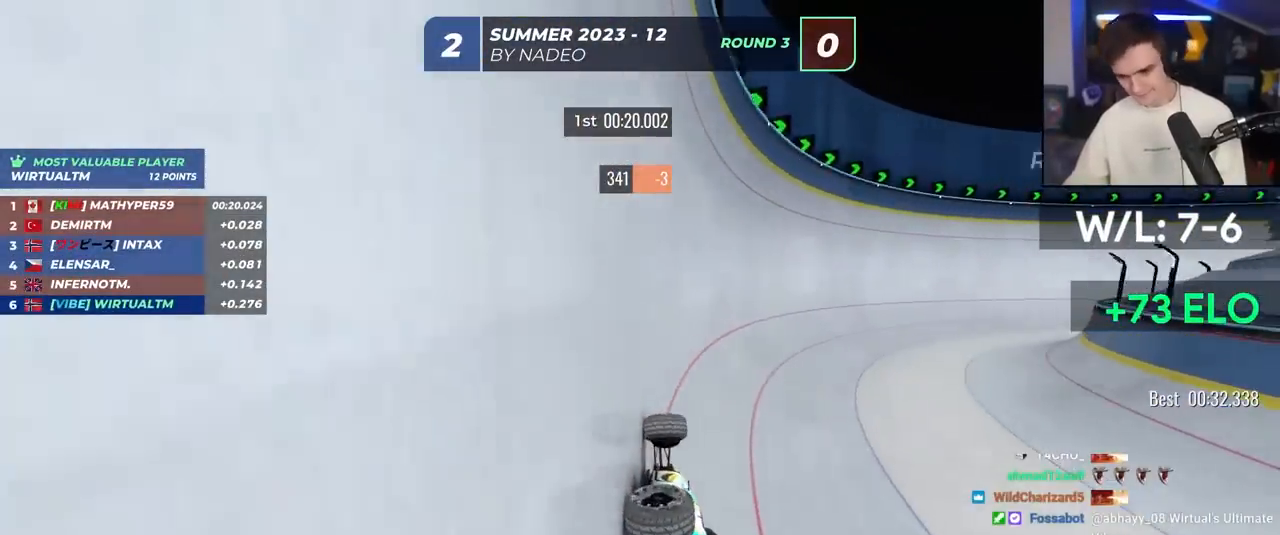
{"keys": ["right", "up"], "events": [[17, "right", "up"], [100, "right", "down"]]}
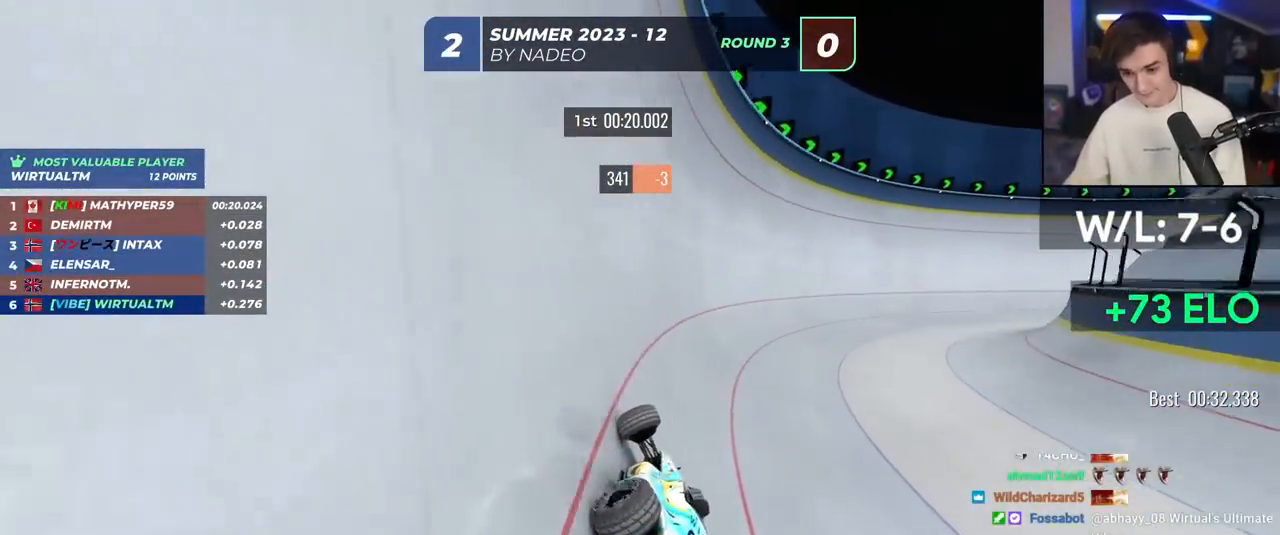
{"keys": ["right", "up"], "events": []}
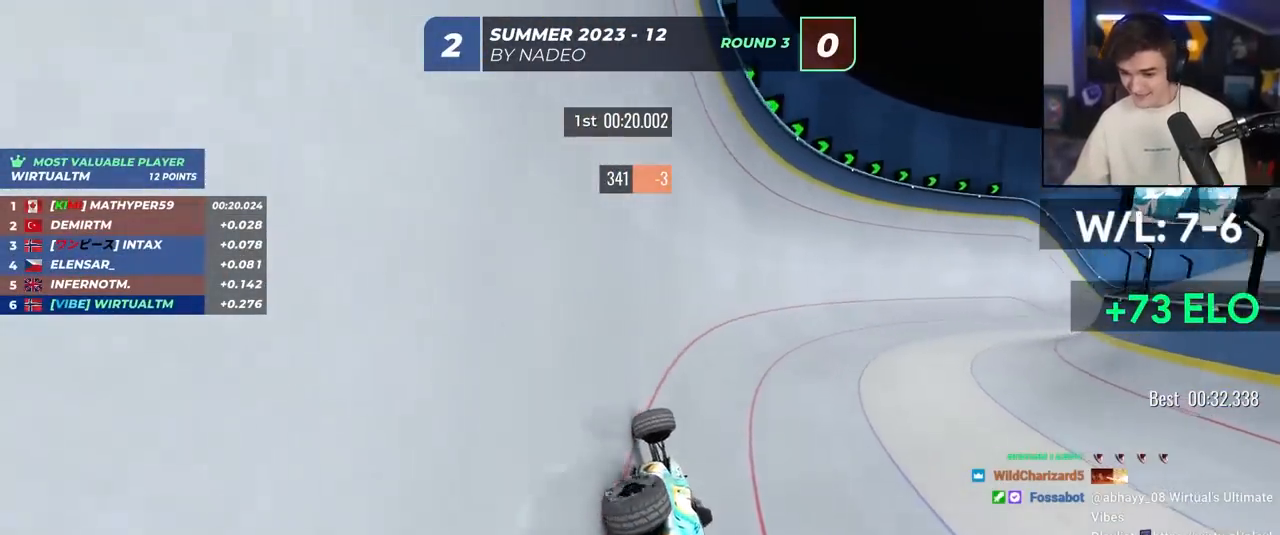
{"keys": ["right", "up"], "events": []}
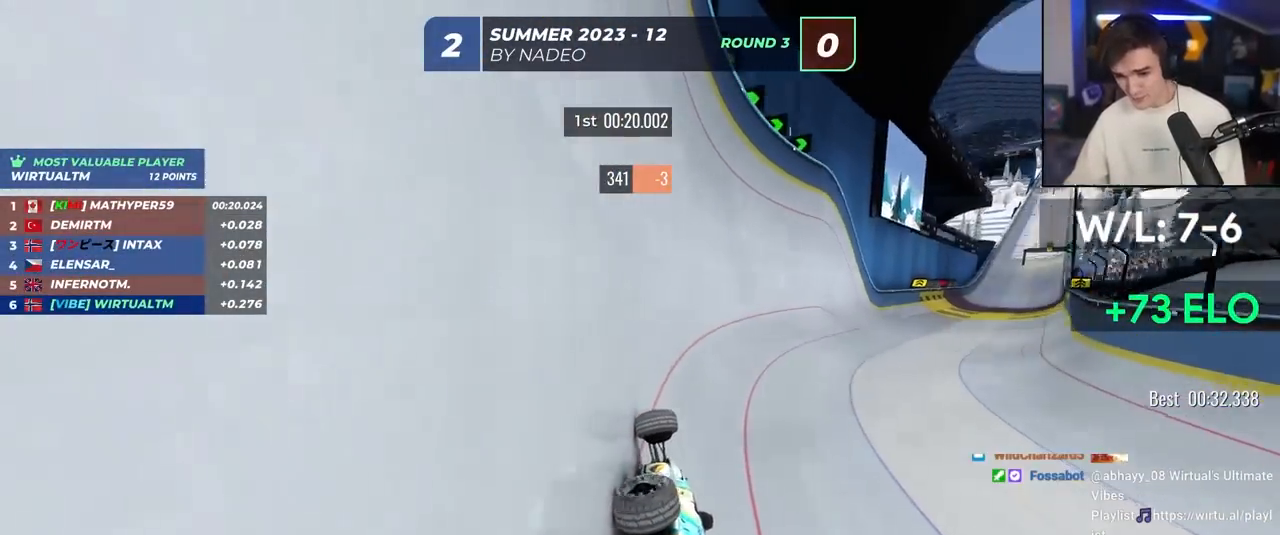
{"keys": ["right", "up"], "events": []}
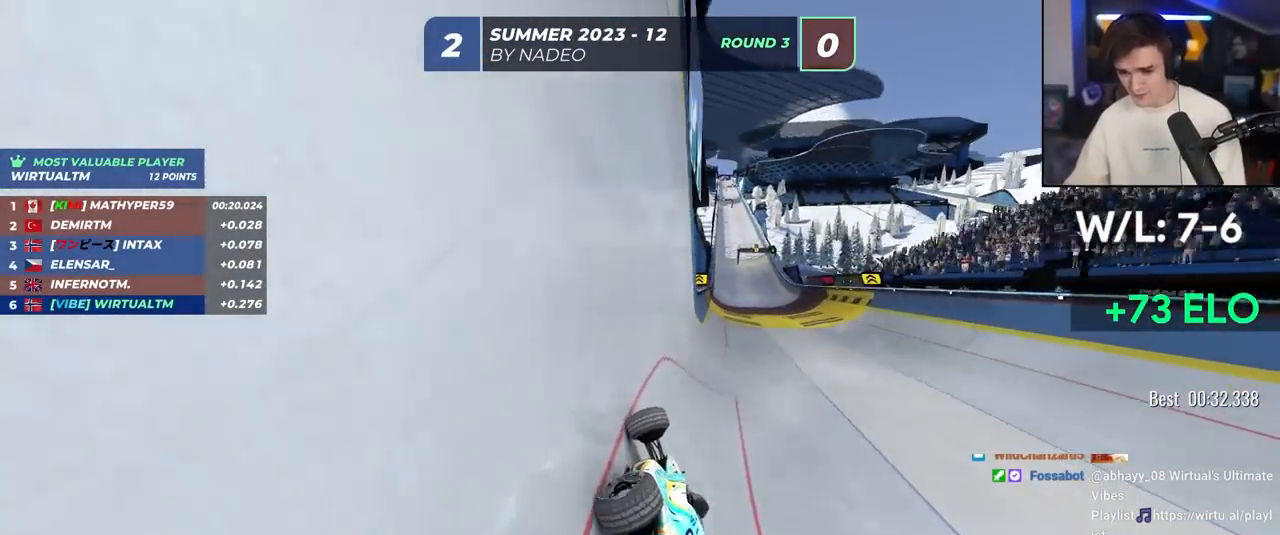
{"keys": ["left", "up"], "events": [[67, "right", "up"], [117, "left", "down"], [300, "left", "up"], [450, "left", "down"]]}
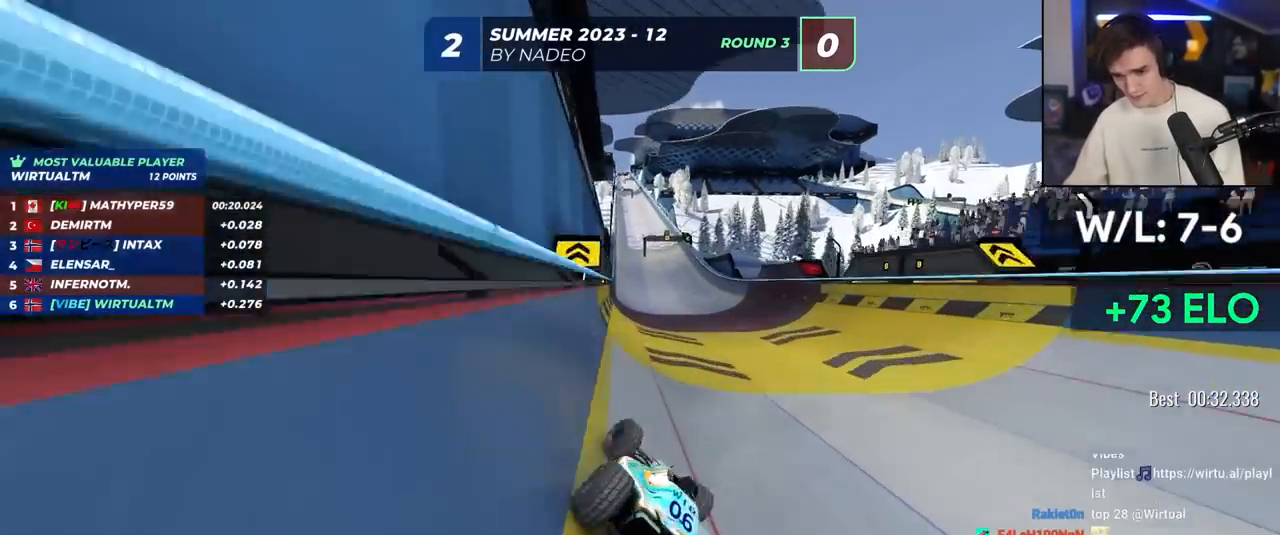
{"keys": ["up"], "events": [[83, "left", "up"], [233, "right", "down"], [283, "right", "up"]]}
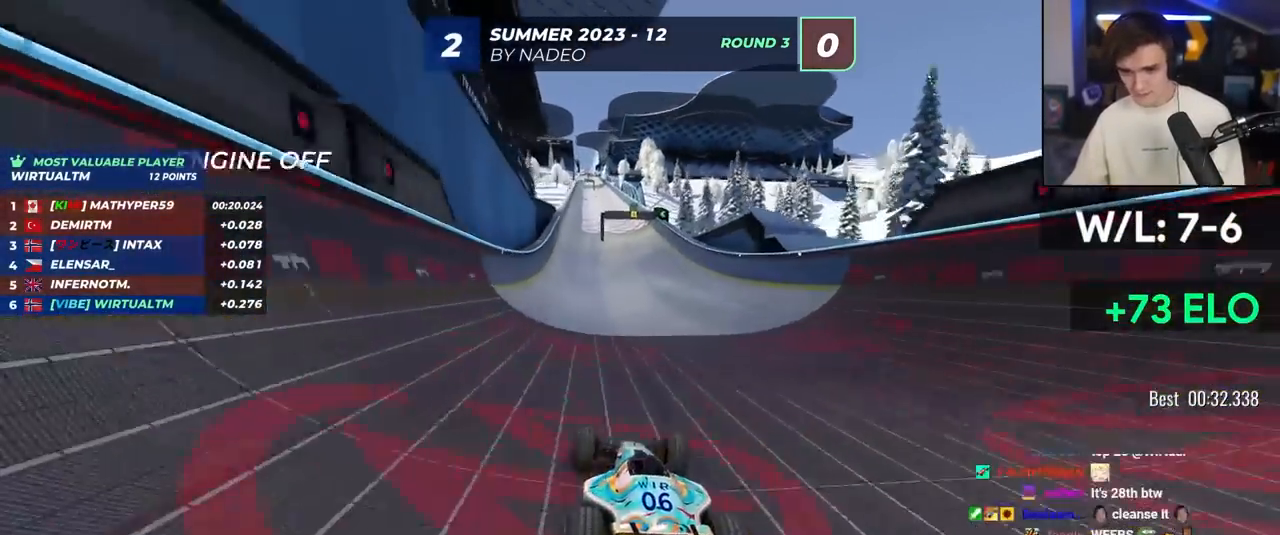
{"keys": ["right", "up"], "events": [[483, "right", "down"]]}
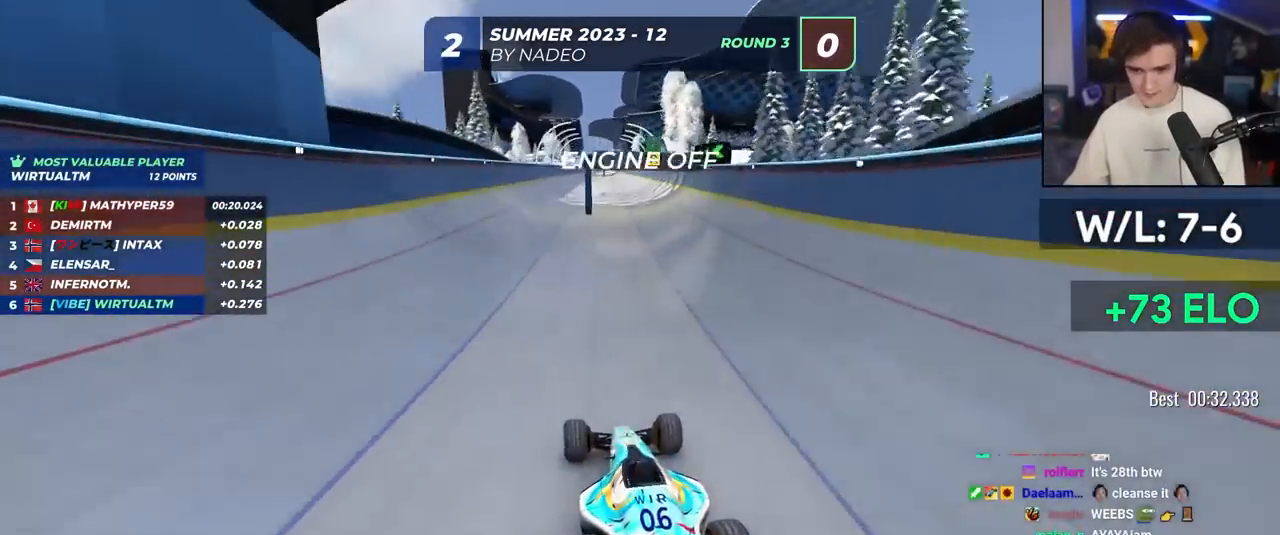
{"keys": ["up"], "events": [[33, "right", "up"], [350, "left", "down"], [400, "left", "up"]]}
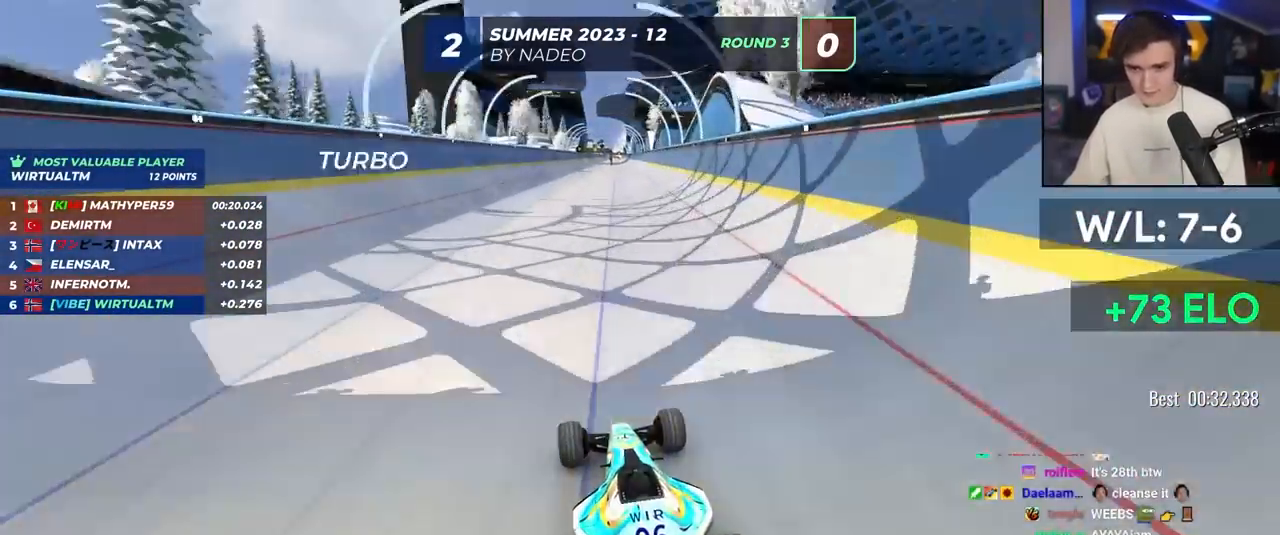
{"keys": ["up"], "events": []}
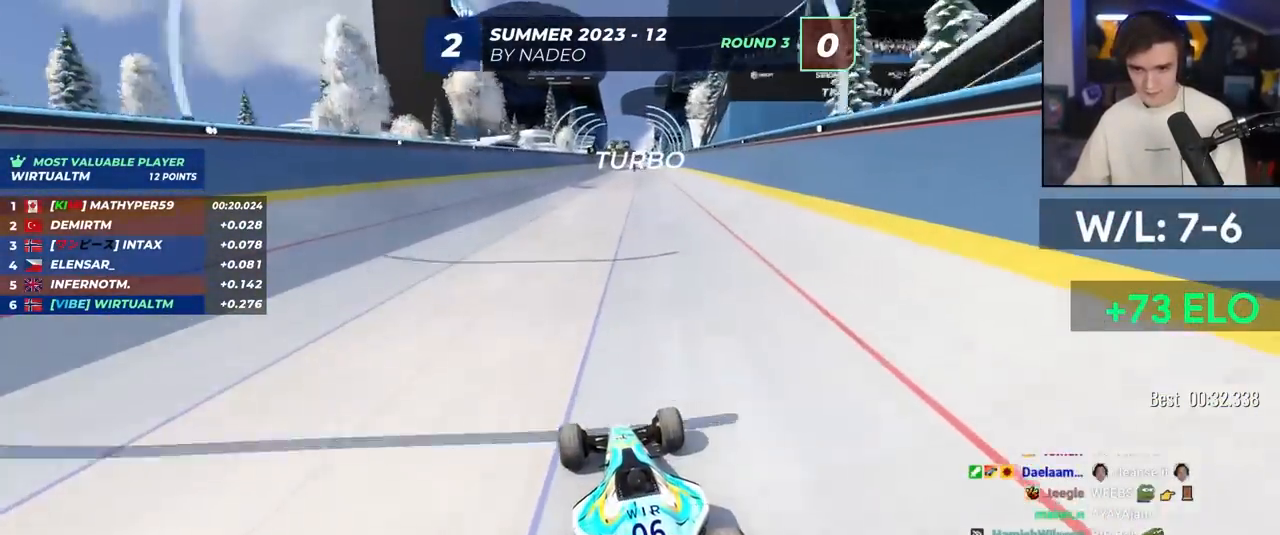
{"keys": ["up"], "events": [[17, "right", "down"], [100, "right", "up"], [333, "right", "down"], [433, "right", "up"]]}
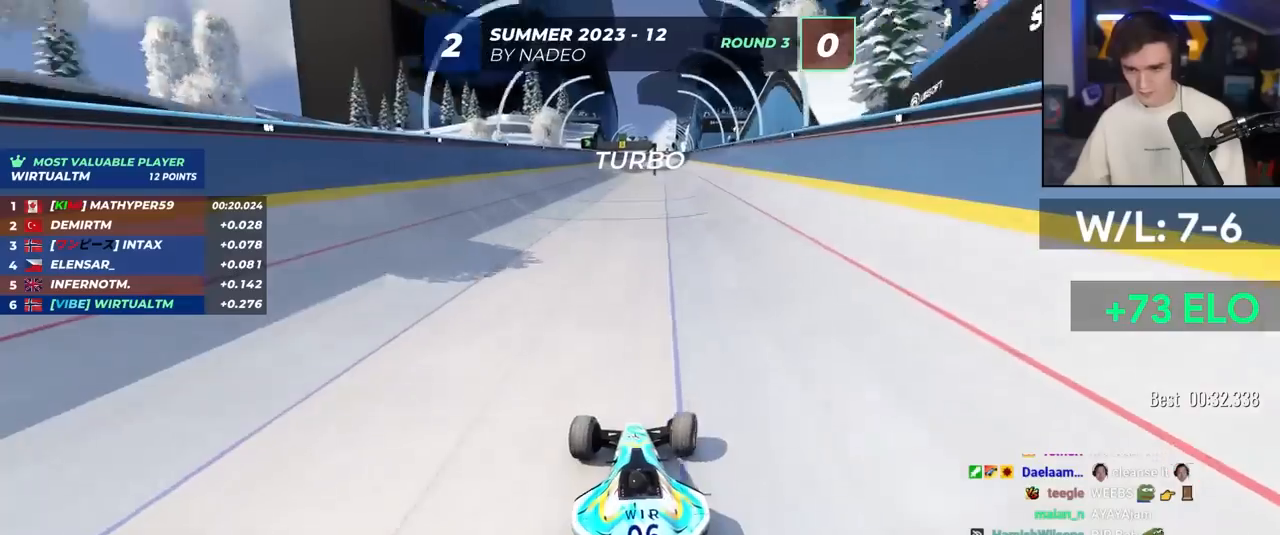
{"keys": ["up"], "events": [[167, "left", "down"], [217, "left", "up"]]}
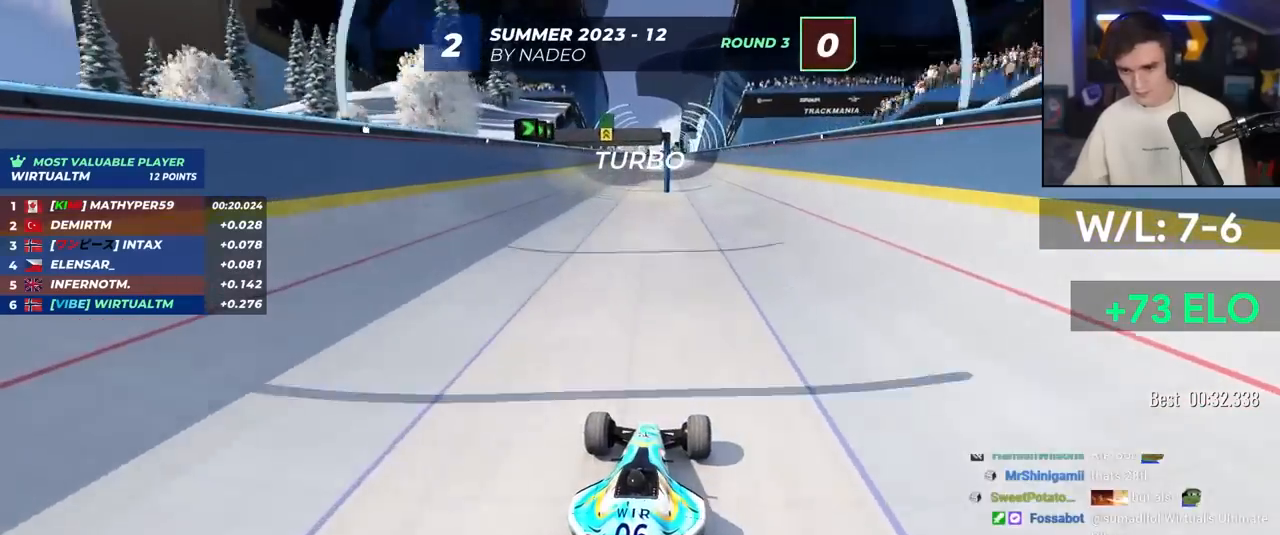
{"keys": ["up"], "events": []}
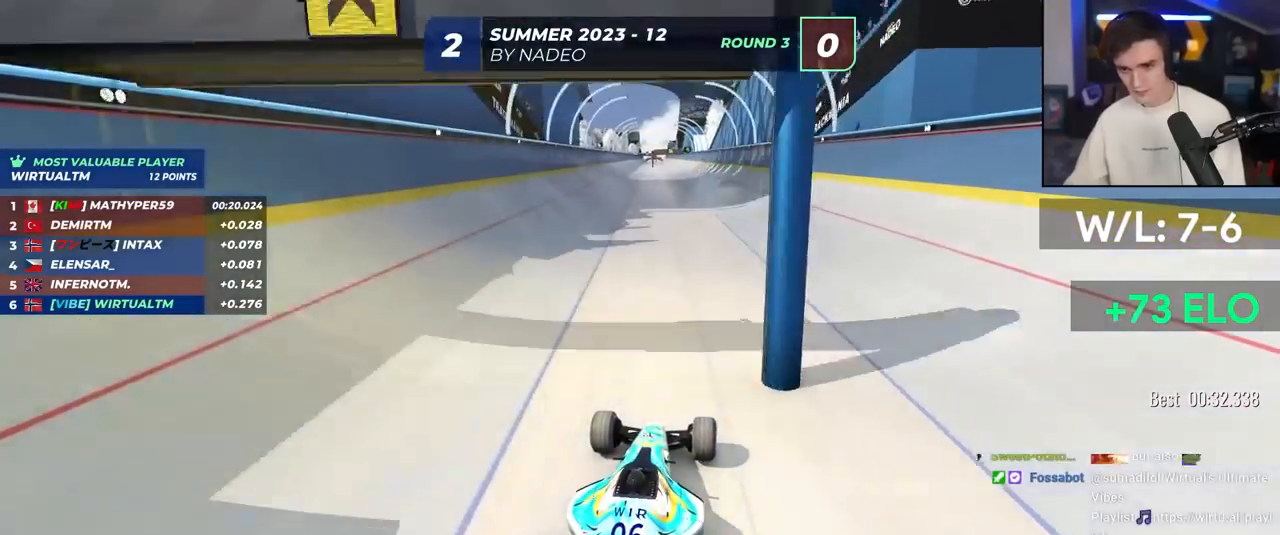
{"keys": ["up"], "events": [[200, "left", "down"], [250, "left", "up"]]}
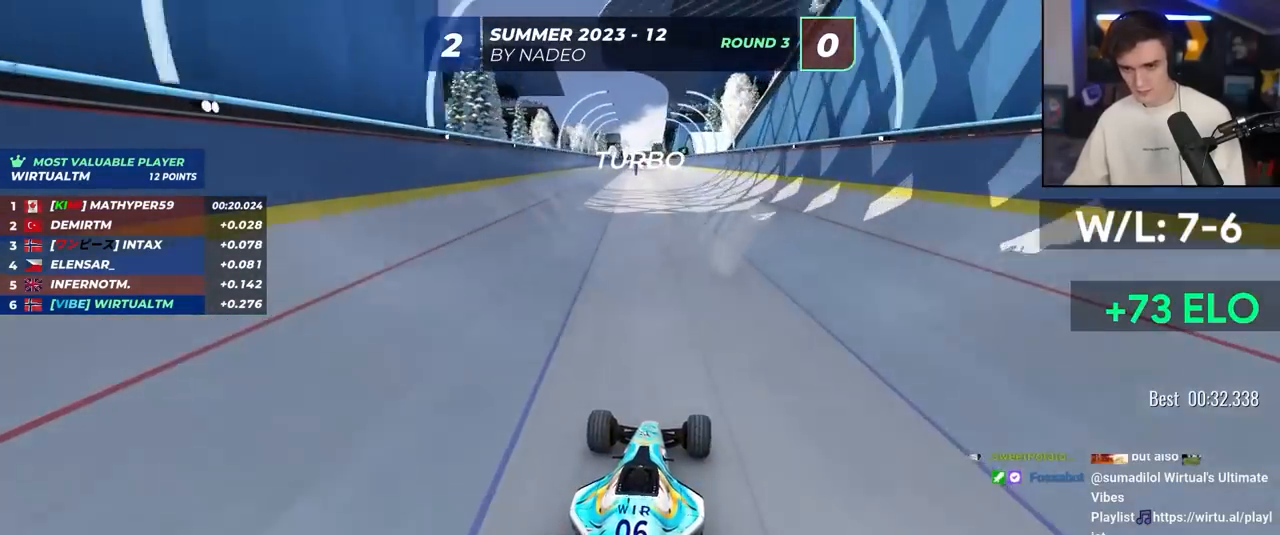
{"keys": ["up"], "events": []}